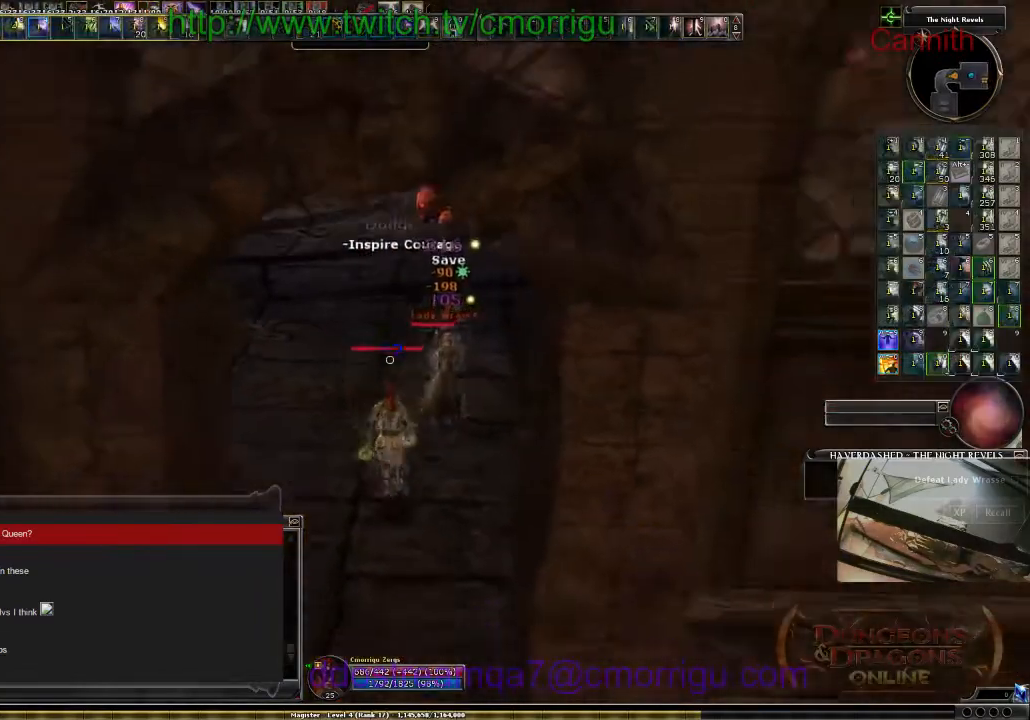
Gameplay with keyboard; each line is a JSON object with the keys held at the frame after it. "events" lists presses ("down") and releases ("up") of ".", "/", "0", "1", "2", "3", "4", "5", "6", "7", "8", "9", "a", "b", "backslash", "backspace", "c", "caps_lock", "comma", "ctrl_l", "ctrl_r", "d", "e", "equals", "escape", "f", "f1", "f10", "f11", "f12", "f2", "f3", "f4", "f5", "f6", "f7", "f8", "f9", "g", "h", "i", "j", "k", "l", "lbracket", "m", "minus", "n", "o", "p", "q", "quote", "r", "rbracket", "return", "s", "semicolon", "shift_l", "shift_r", "space", "t", "tab", "tilde", "u", "v", "w", "x", "y" and "z" between this image and that frame as [ms after this image, input, new state], when the widget could be followed in between. No other keys are recorded. Mouse input is not recorded.
{"keys": ["s"], "events": [[34, "2", "up"]]}
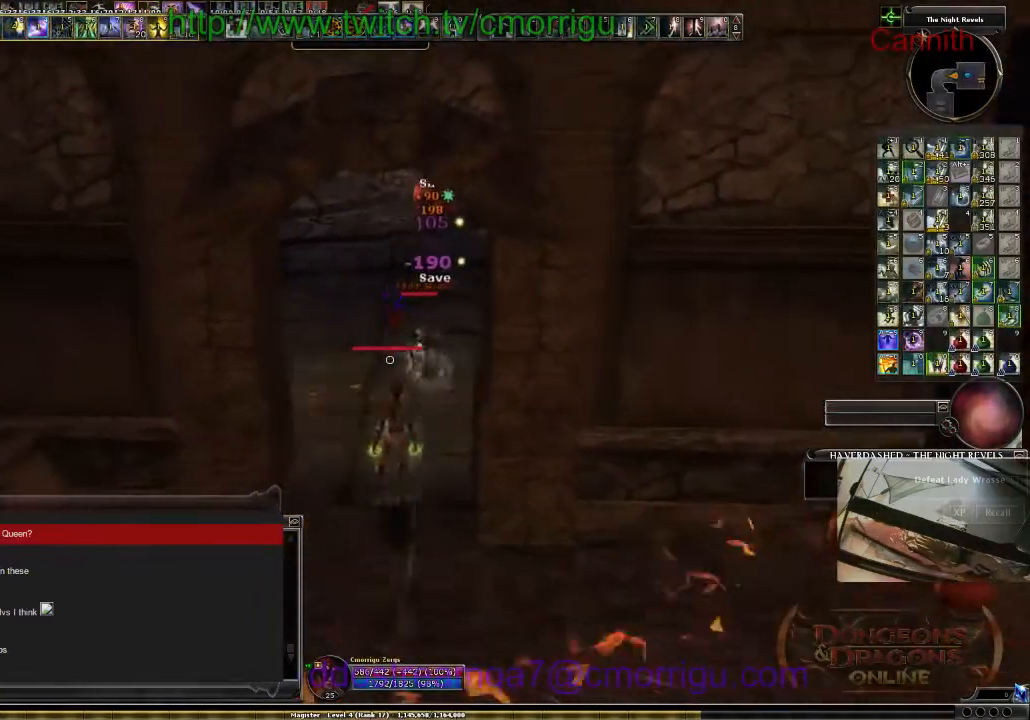
{"keys": ["s"], "events": []}
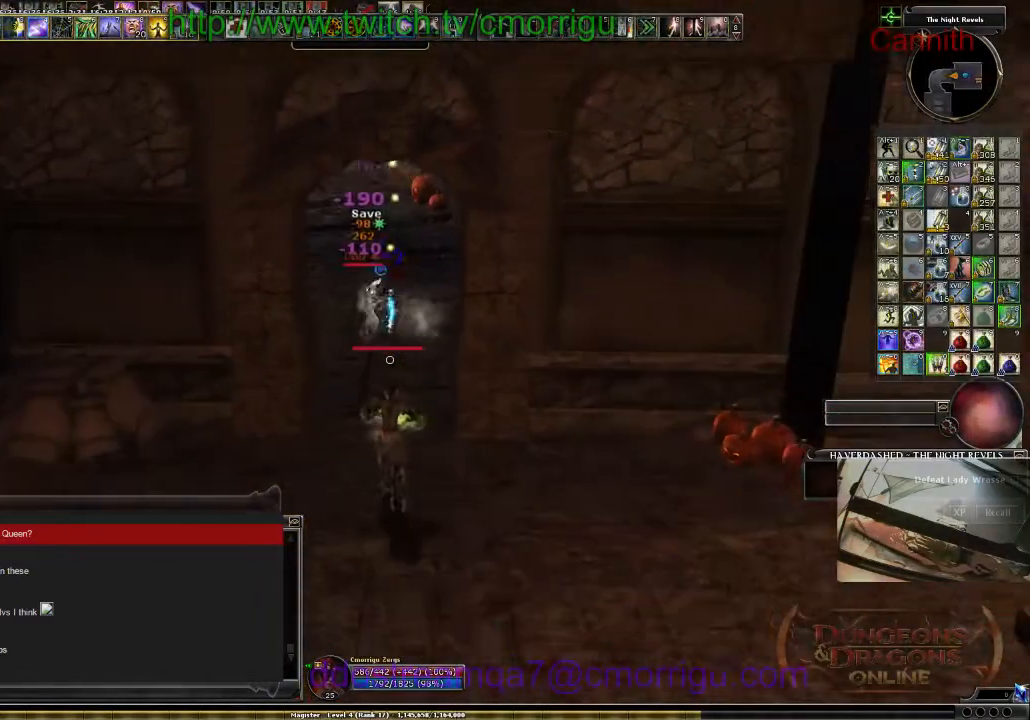
{"keys": ["s"], "events": []}
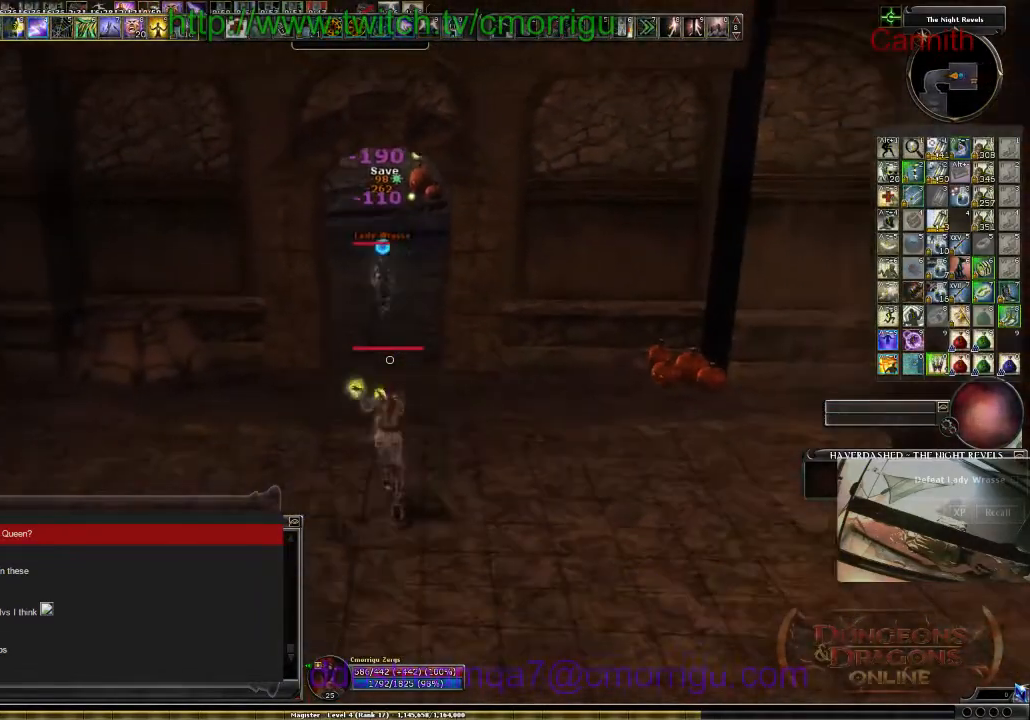
{"keys": ["s"], "events": []}
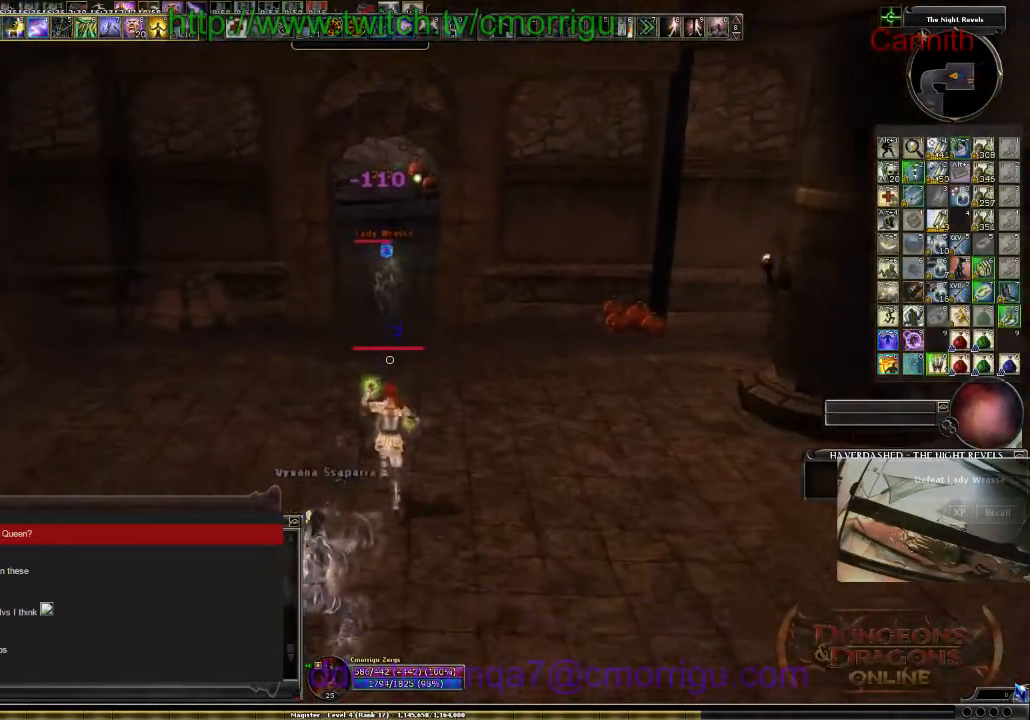
{"keys": ["s"], "events": []}
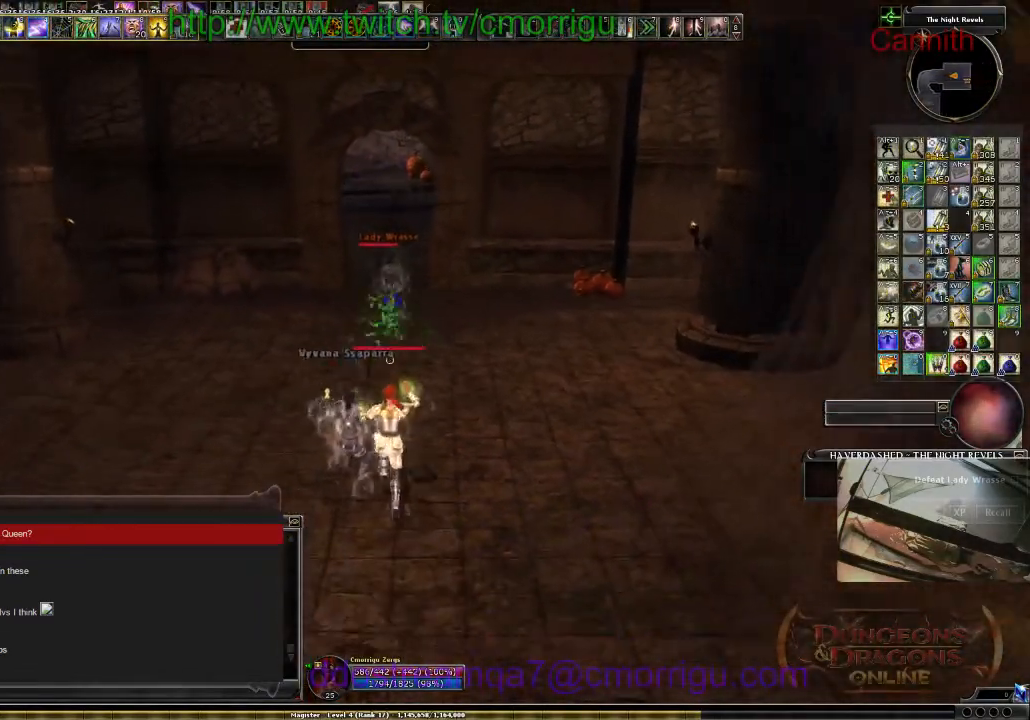
{"keys": ["s"], "events": []}
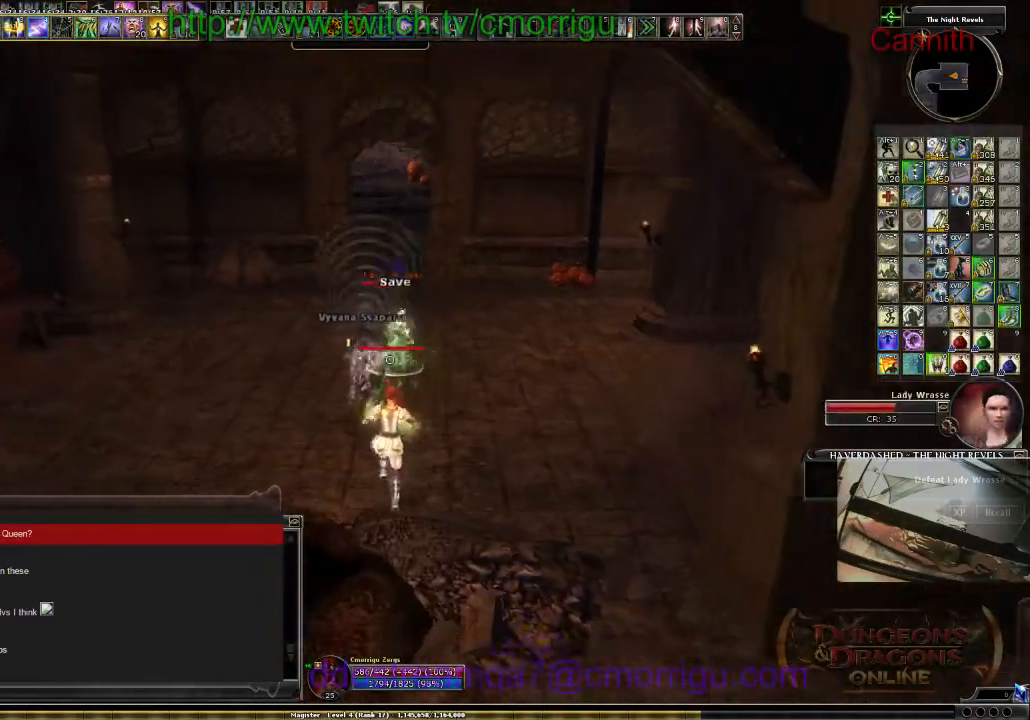
{"keys": ["s"], "events": []}
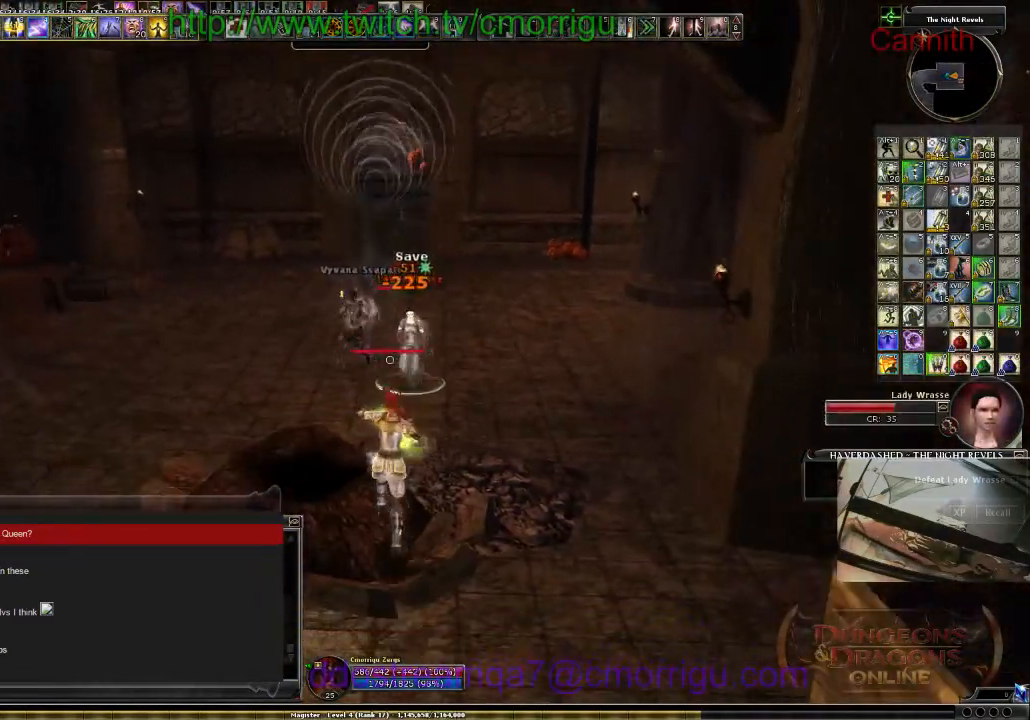
{"keys": ["s"], "events": []}
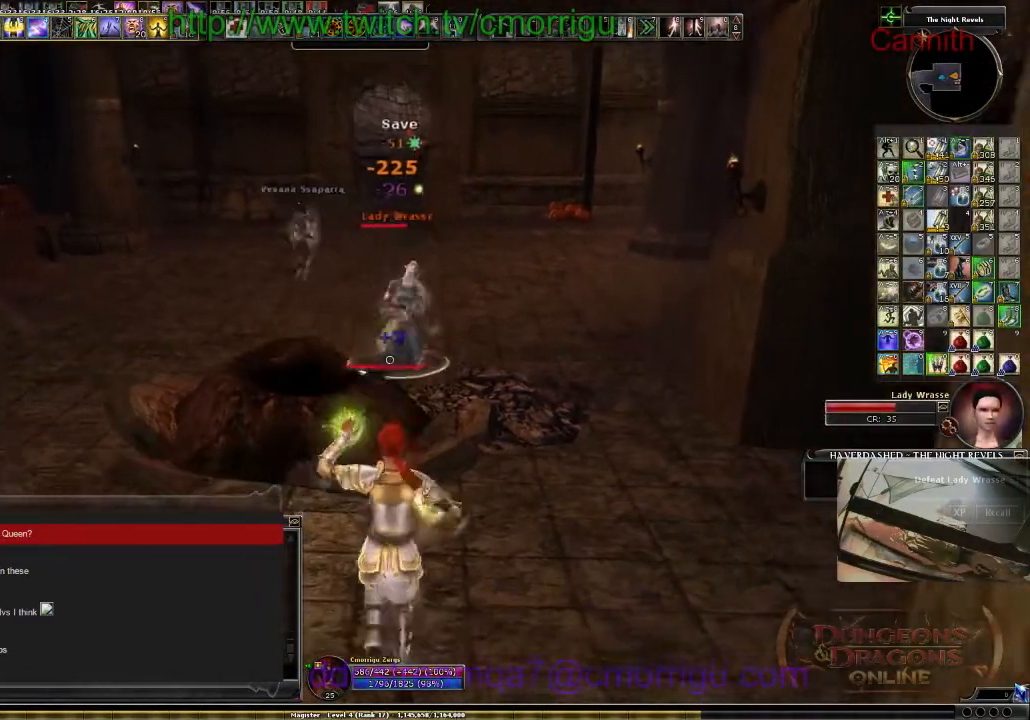
{"keys": ["a", "s", "space"], "events": [[100, "a", "down"], [467, "space", "down"]]}
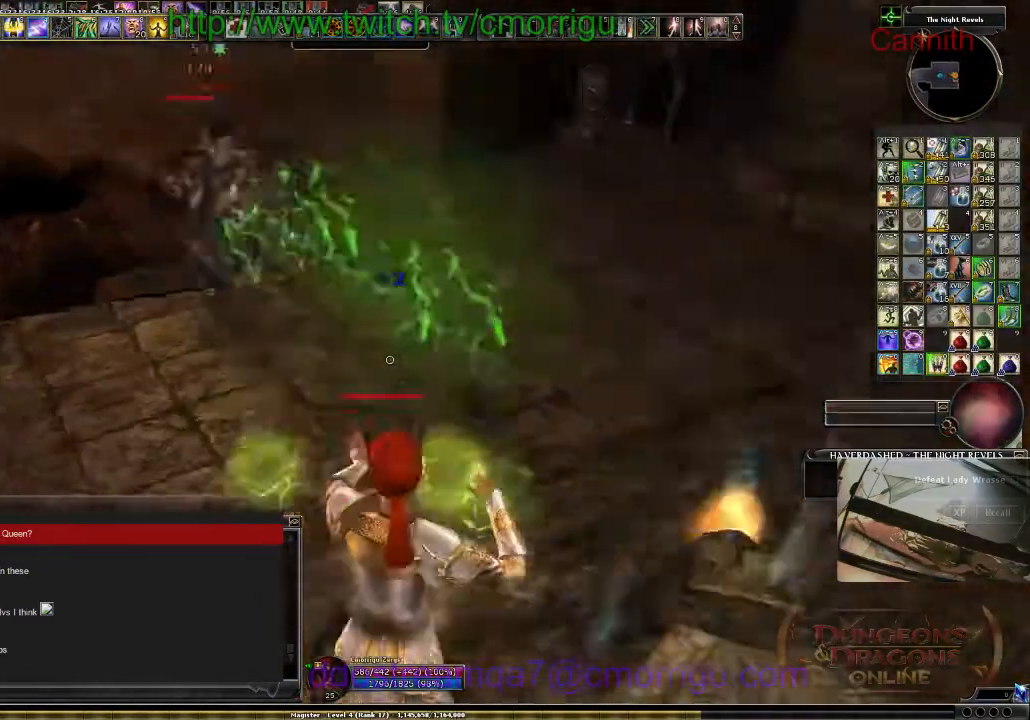
{"keys": ["s"], "events": [[200, "space", "up"], [300, "a", "up"]]}
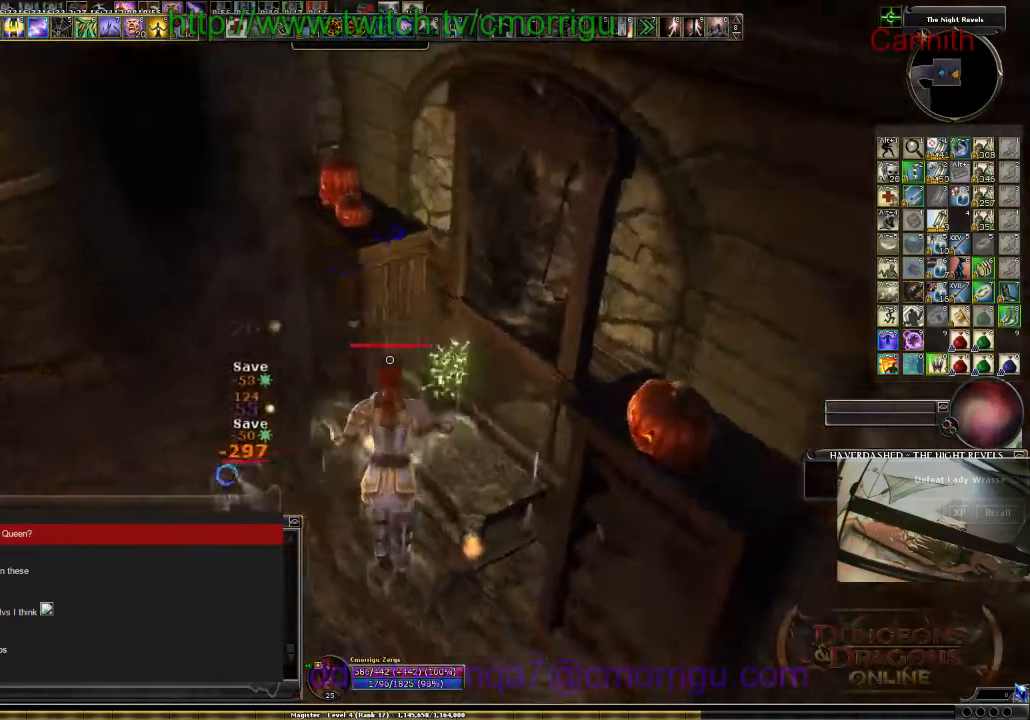
{"keys": ["a", "s"], "events": [[300, "a", "down"]]}
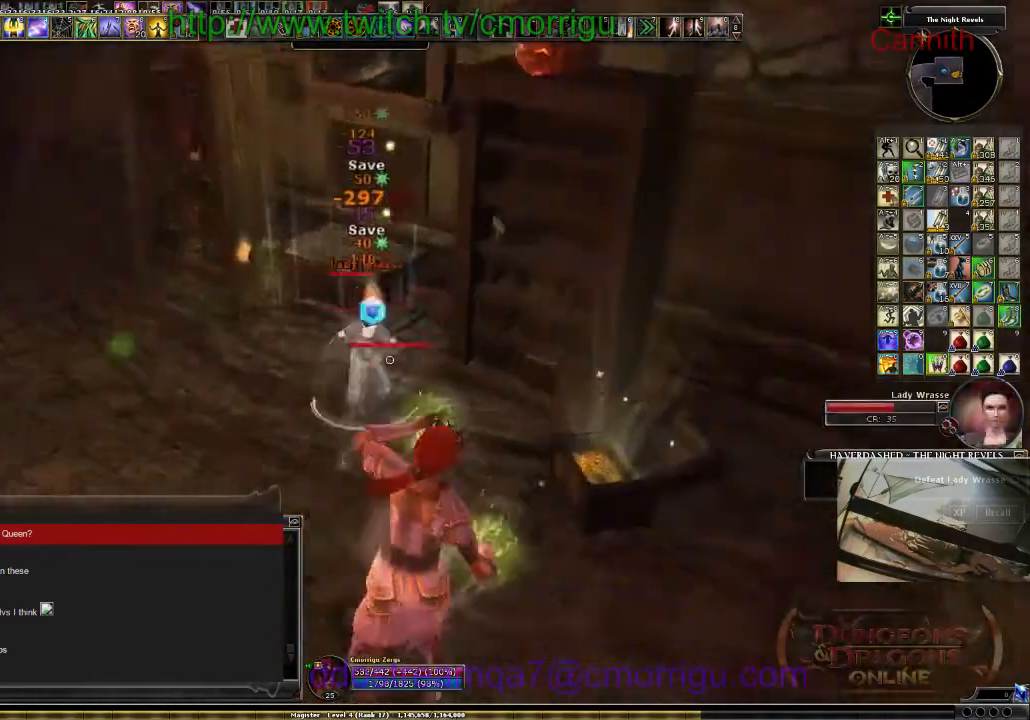
{"keys": ["s"], "events": [[334, "a", "up"]]}
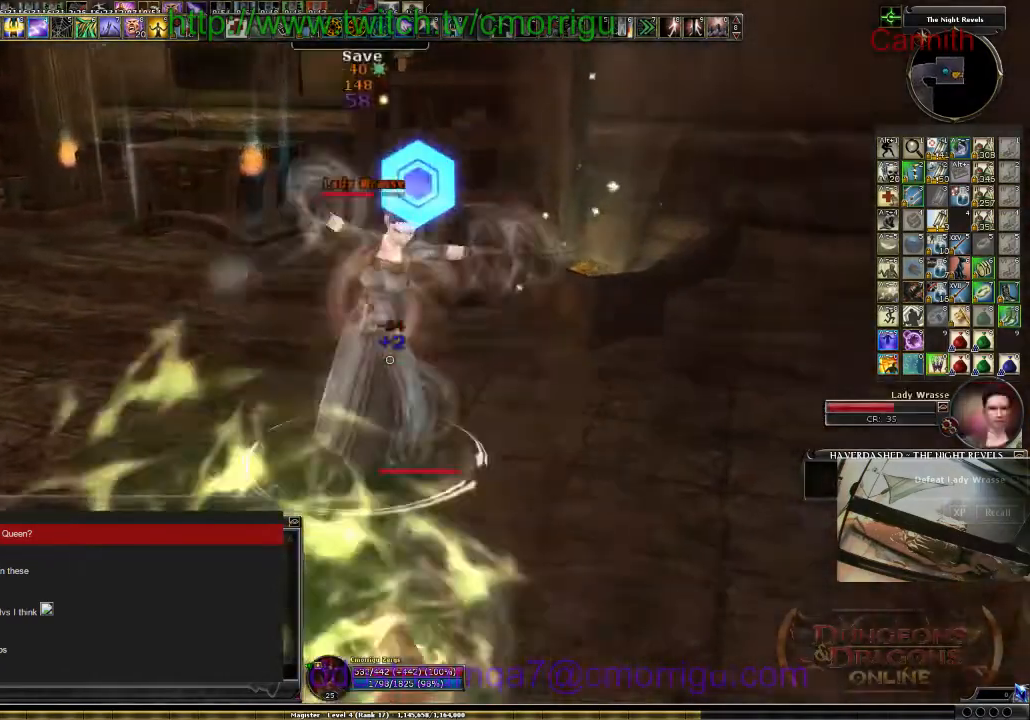
{"keys": ["a", "s"], "events": [[367, "a", "down"]]}
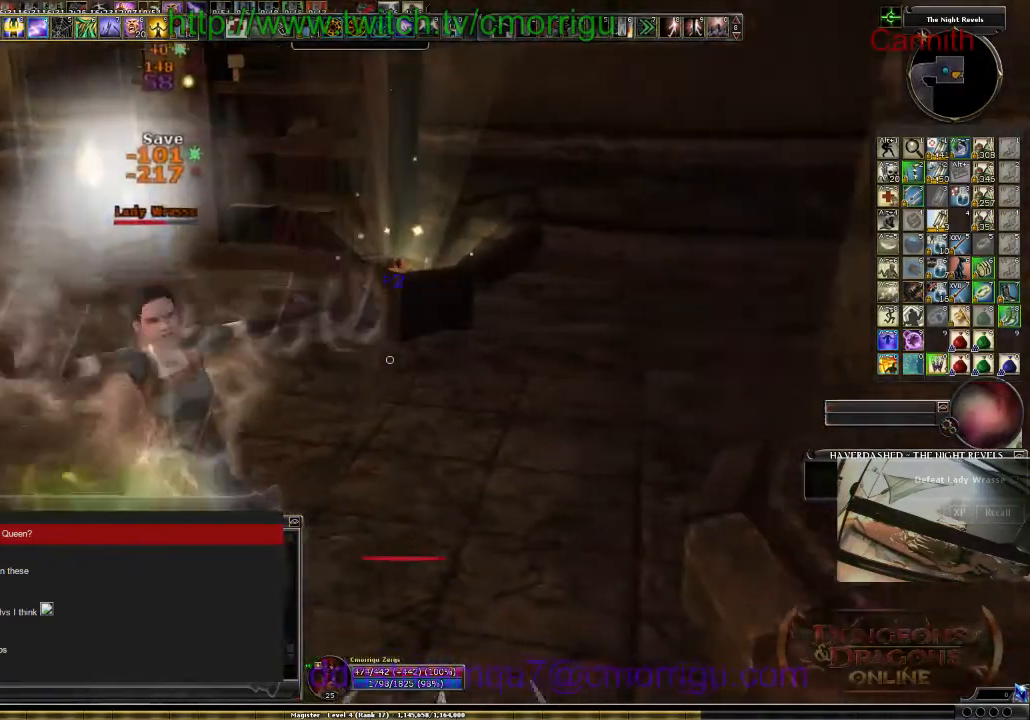
{"keys": ["a"], "events": [[200, "s", "up"]]}
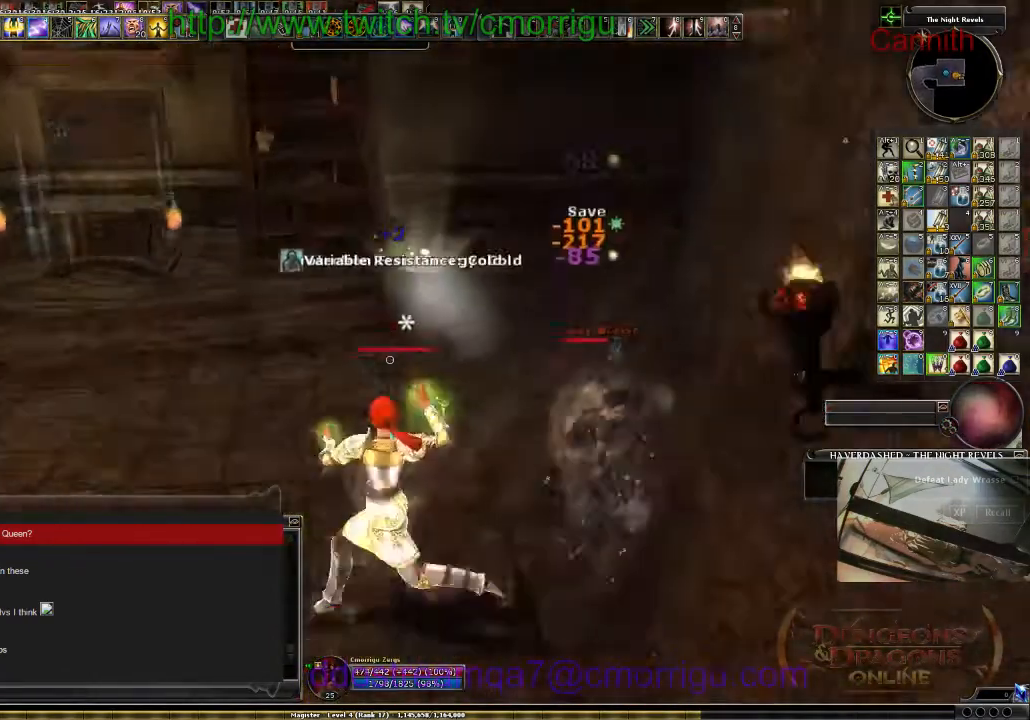
{"keys": ["d", "s"], "events": [[34, "s", "down"], [67, "a", "up"], [300, "d", "down"]]}
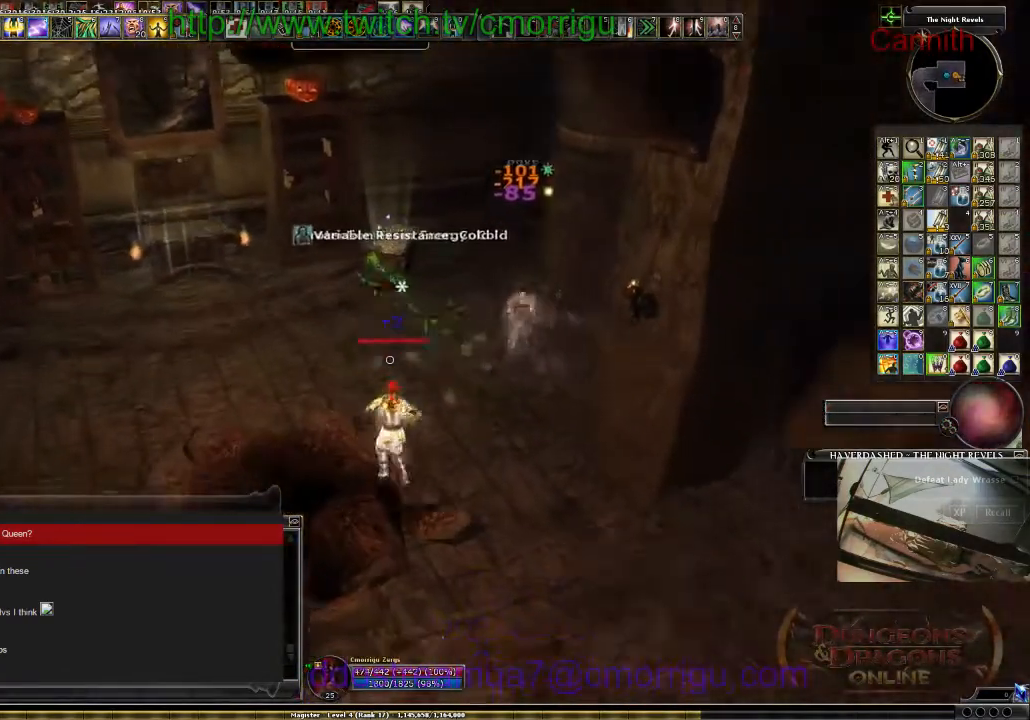
{"keys": ["s"], "events": [[67, "d", "up"]]}
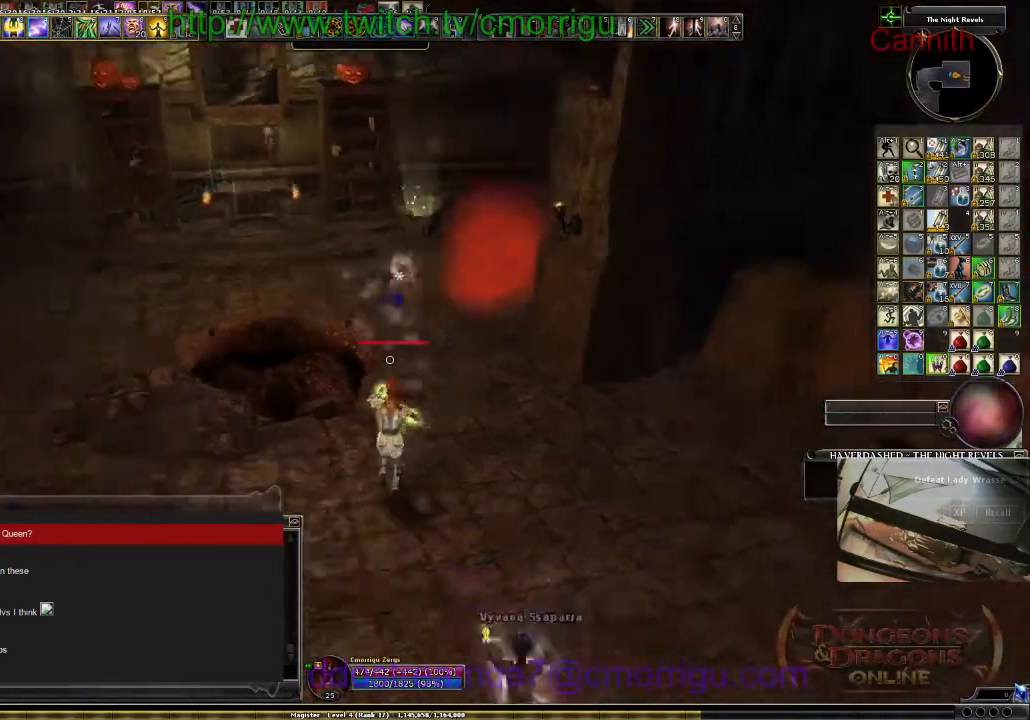
{"keys": ["s"], "events": []}
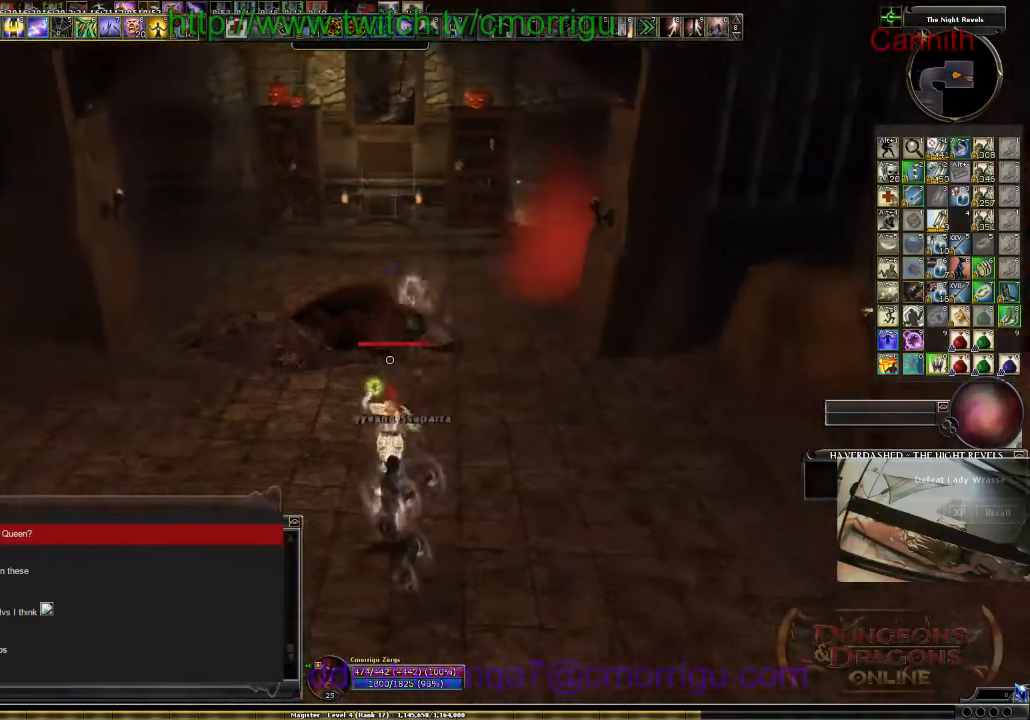
{"keys": ["s"], "events": []}
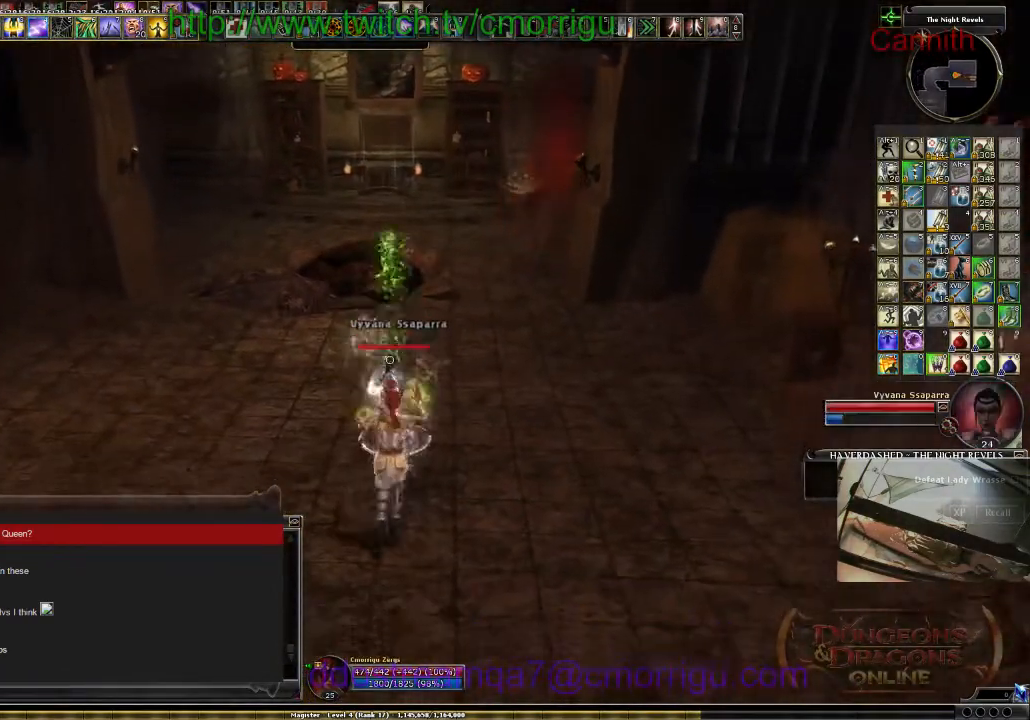
{"keys": ["s"], "events": [[134, "a", "down"], [267, "a", "up"]]}
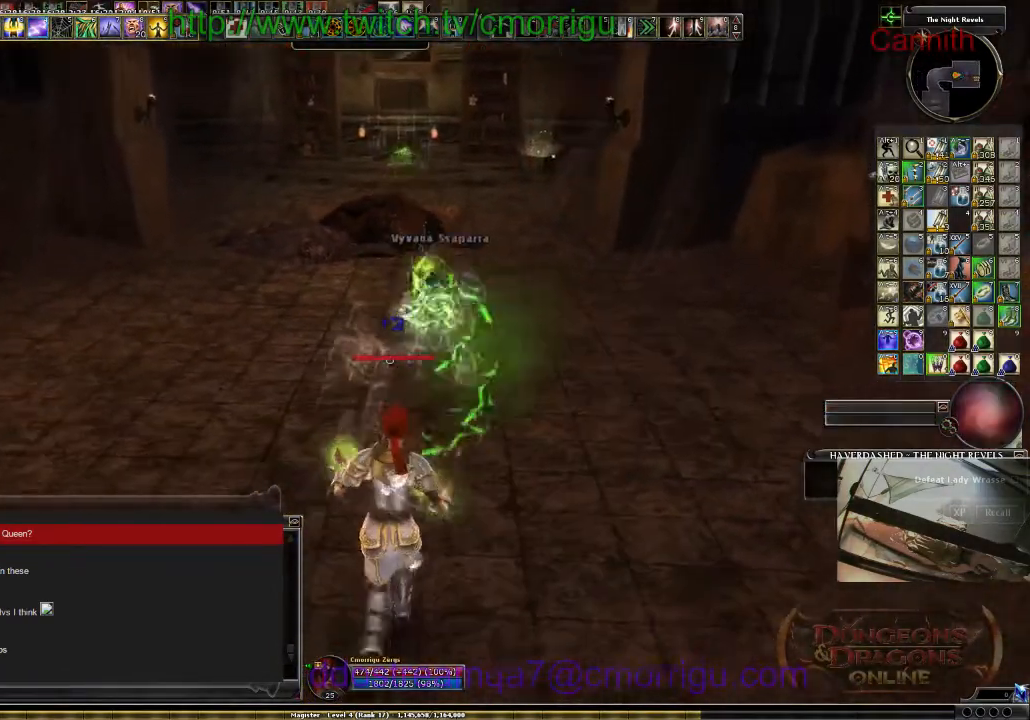
{"keys": ["s"], "events": [[267, "a", "down"], [367, "a", "up"]]}
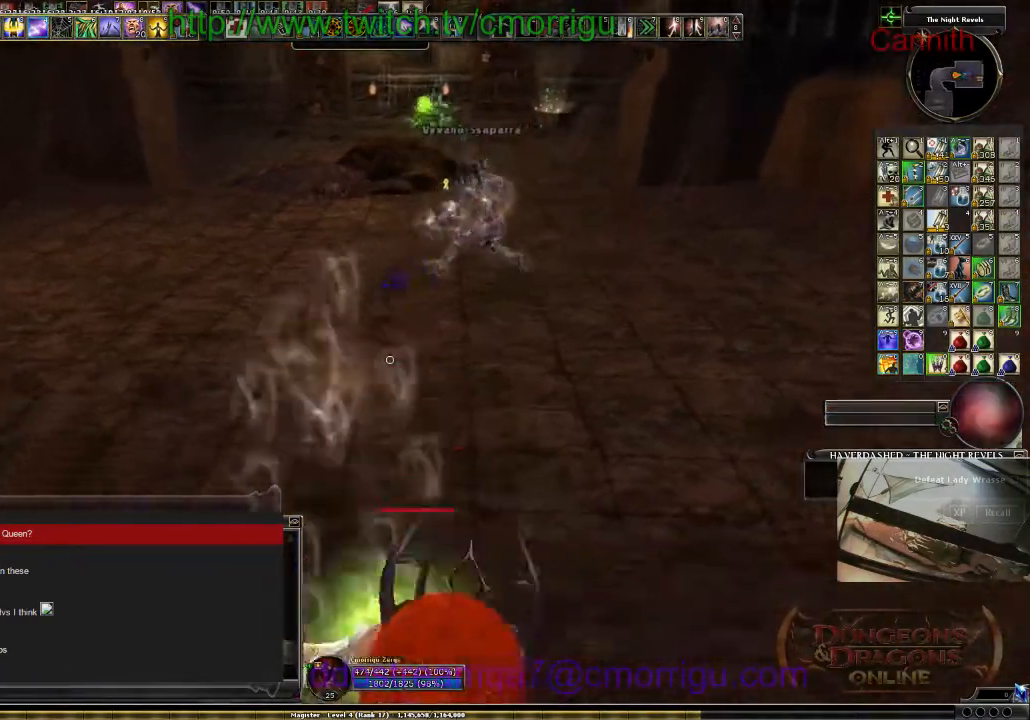
{"keys": ["a"], "events": [[67, "s", "up"], [267, "a", "down"]]}
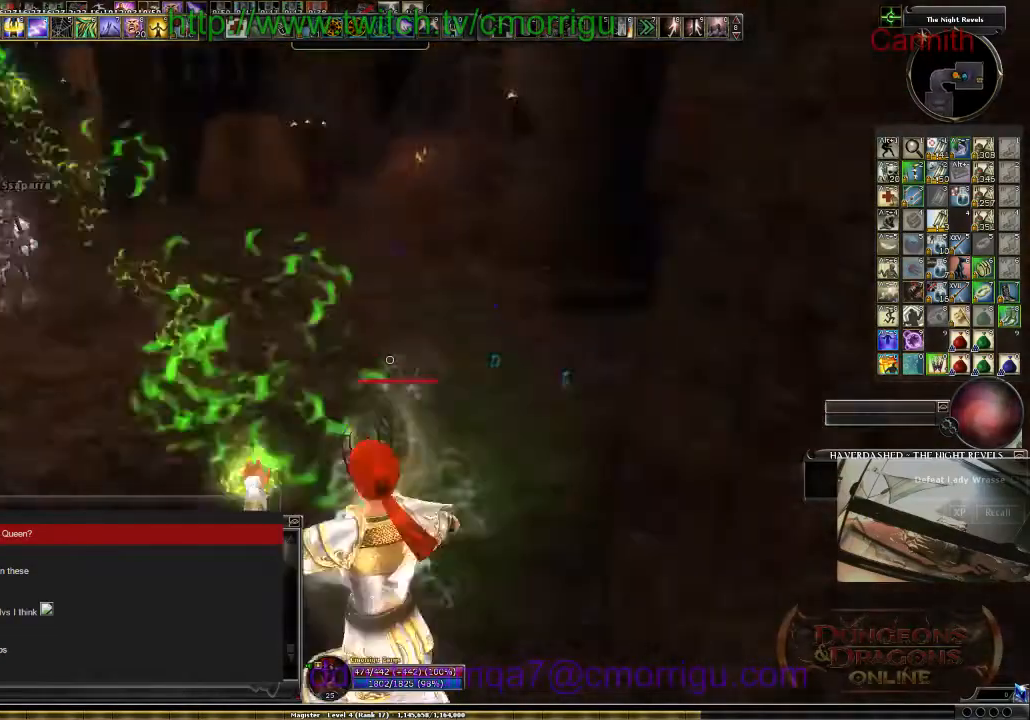
{"keys": ["s"], "events": [[400, "a", "up"], [500, "s", "down"]]}
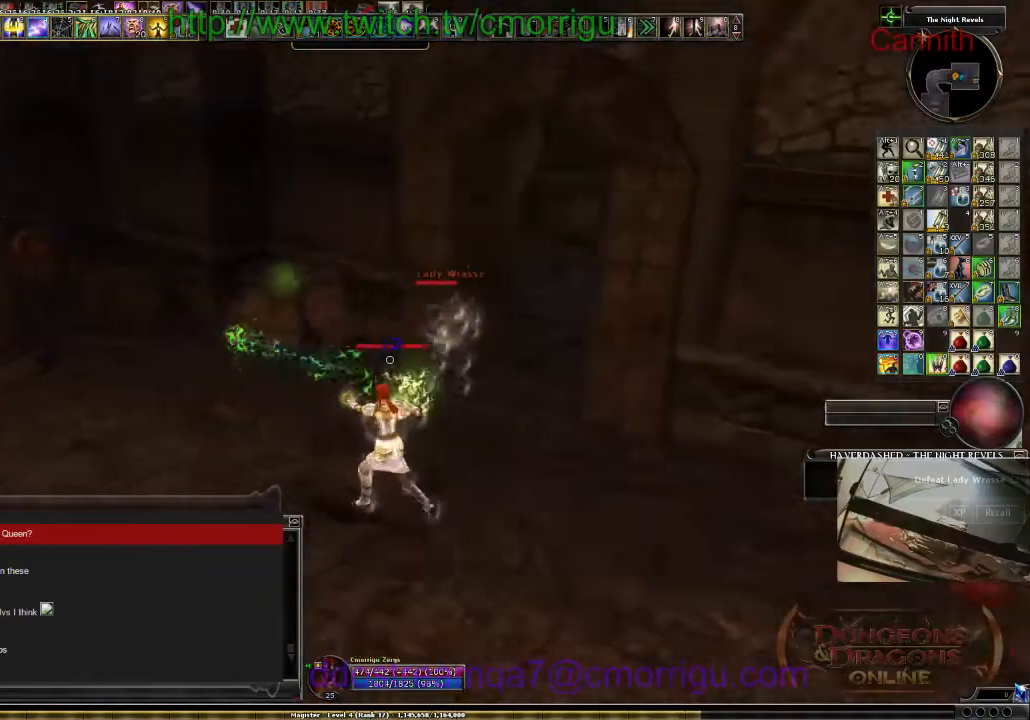
{"keys": ["s"], "events": []}
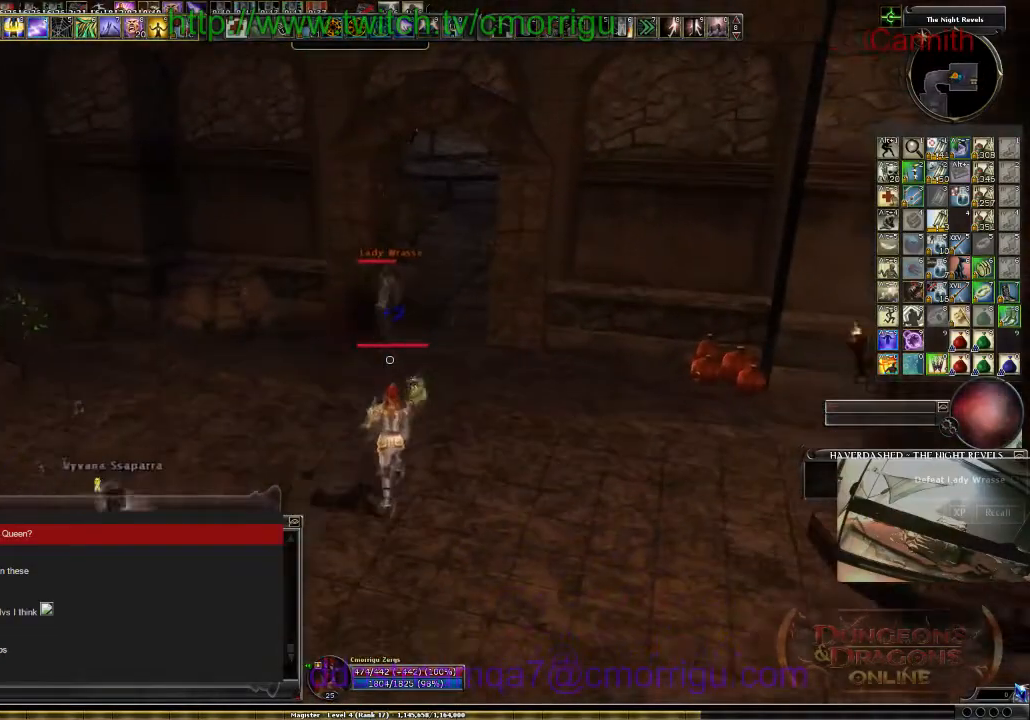
{"keys": ["s"], "events": [[100, "a", "down"], [334, "a", "up"]]}
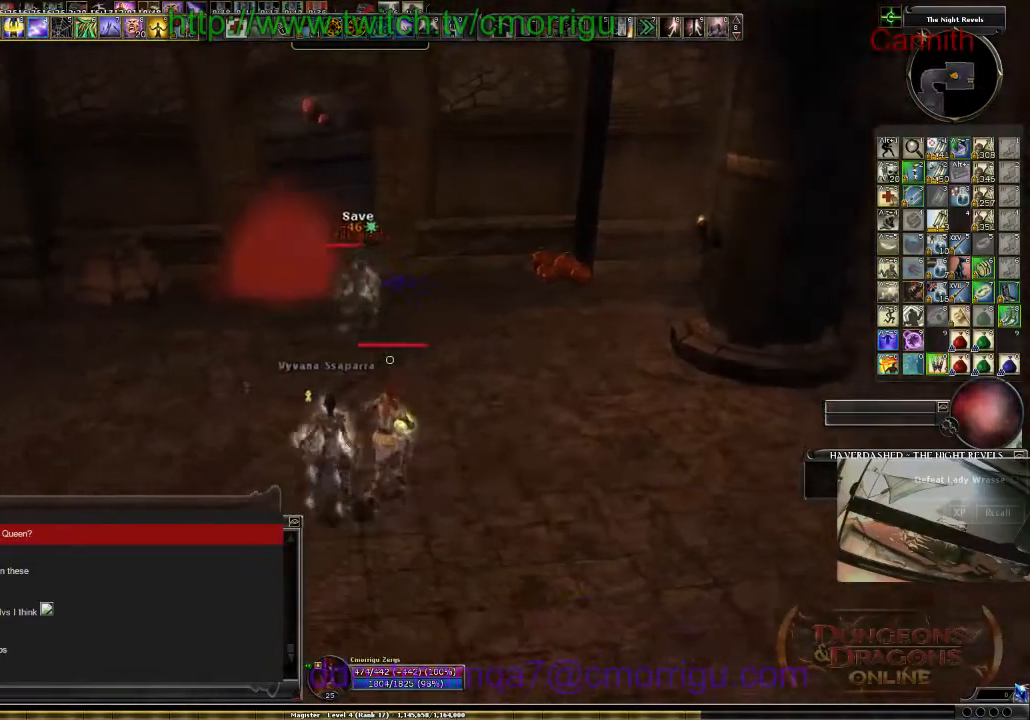
{"keys": ["2"], "events": [[234, "s", "up"], [467, "2", "down"]]}
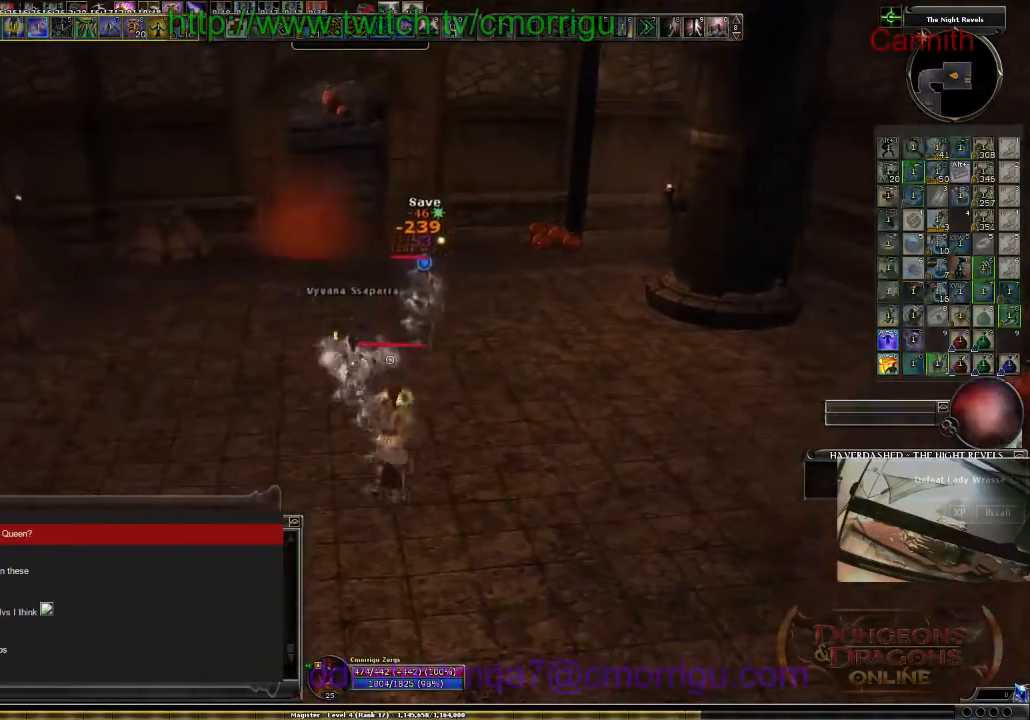
{"keys": [], "events": [[134, "2", "up"]]}
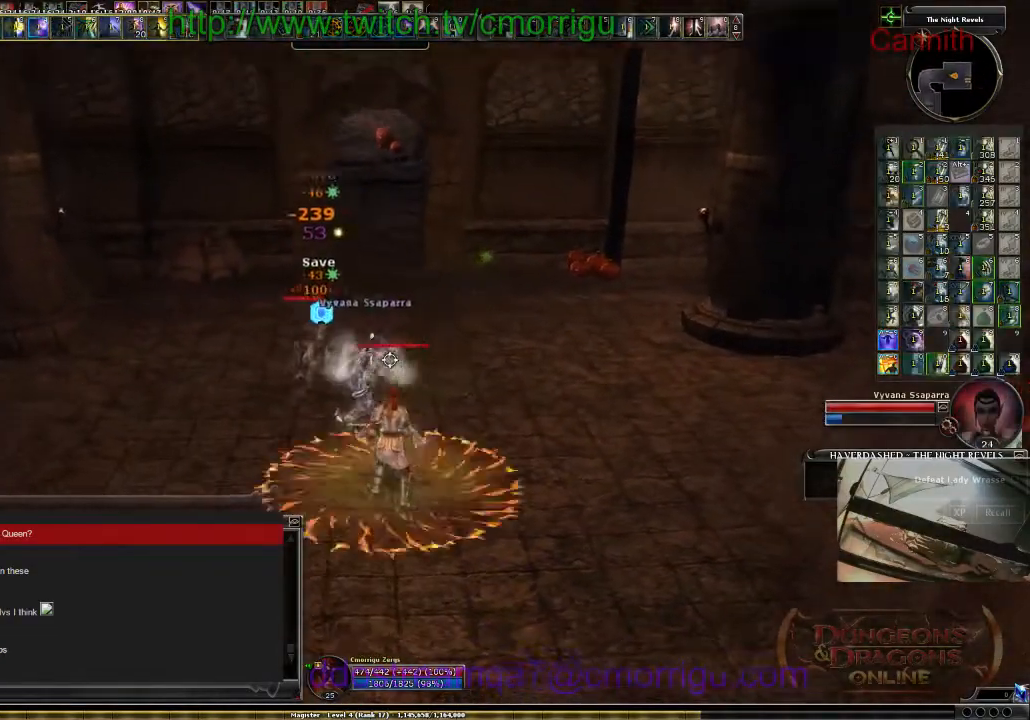
{"keys": [], "events": [[334, "3", "down"], [434, "3", "up"]]}